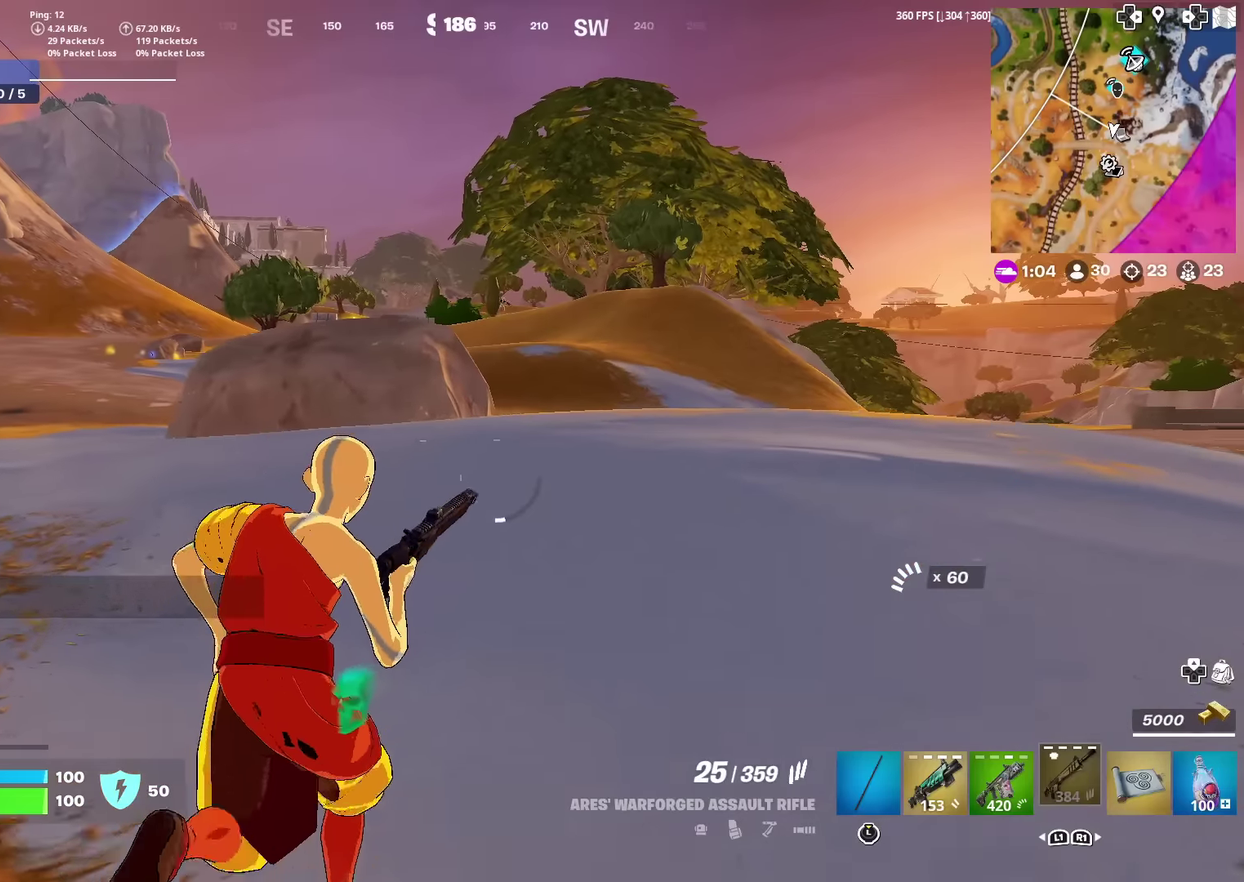
Gameplay with a controller (PlayStation layout); each line is a JSON object with the inputs held at the frame after it (dt_ms = milliseconds from this image to that frame). "events" lists button and stick changes between this image and that frame as [ms after this image, input, new state], when the widget could be followed in between. Not read: R1 TOUCHPAD.
{"dt_ms": 400, "buttons": [], "left_stick": "up-left", "right_stick": "center", "events": [[200, "CROSS", "down"], [283, "CROSS", "up"], [383, "left_stick", "up-left"]]}
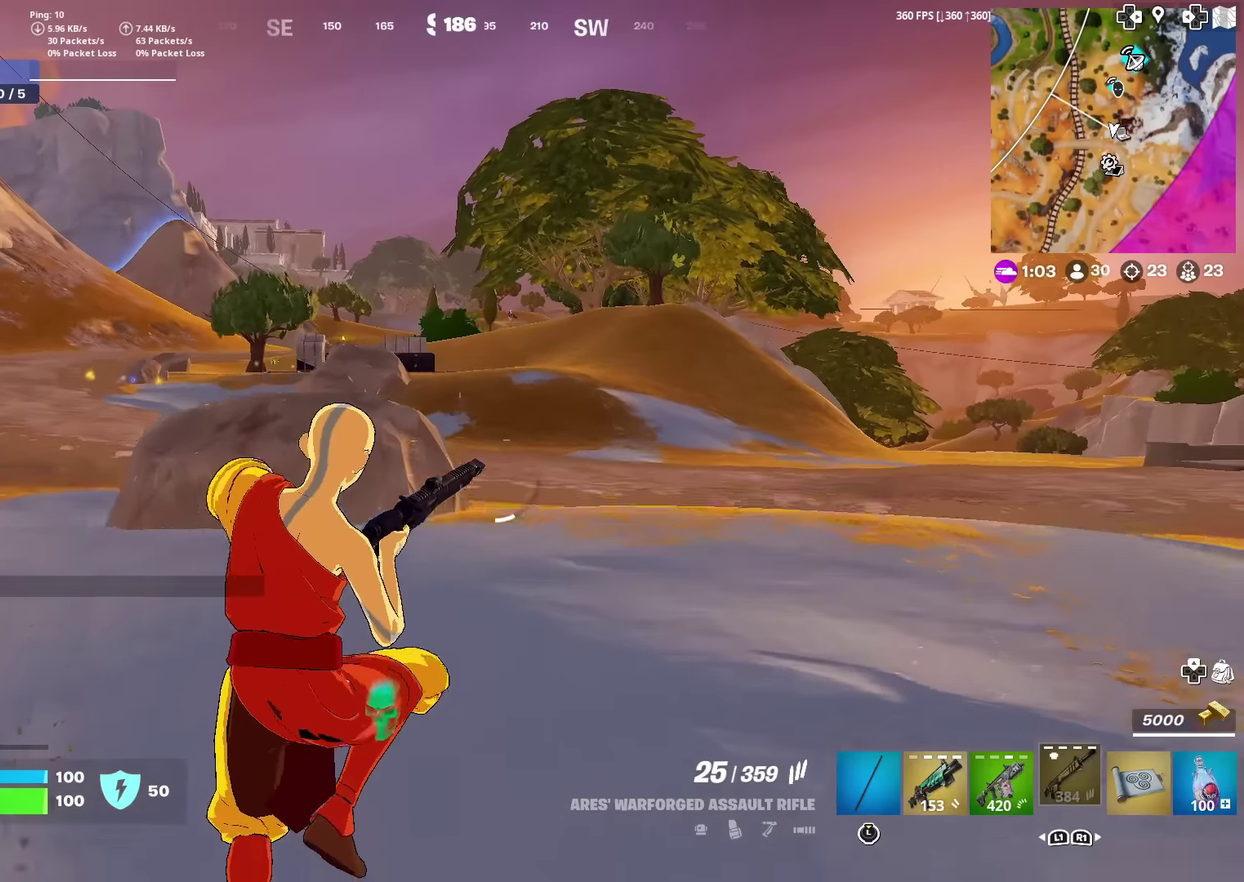
{"dt_ms": 601, "buttons": [], "left_stick": "up-left", "right_stick": "center", "events": [[150, "left_stick", "center"], [250, "right_stick", "up-right"], [300, "right_stick", "center"], [334, "left_stick", "left"], [501, "left_stick", "up-left"], [534, "right_stick", "up-right"], [584, "right_stick", "center"]]}
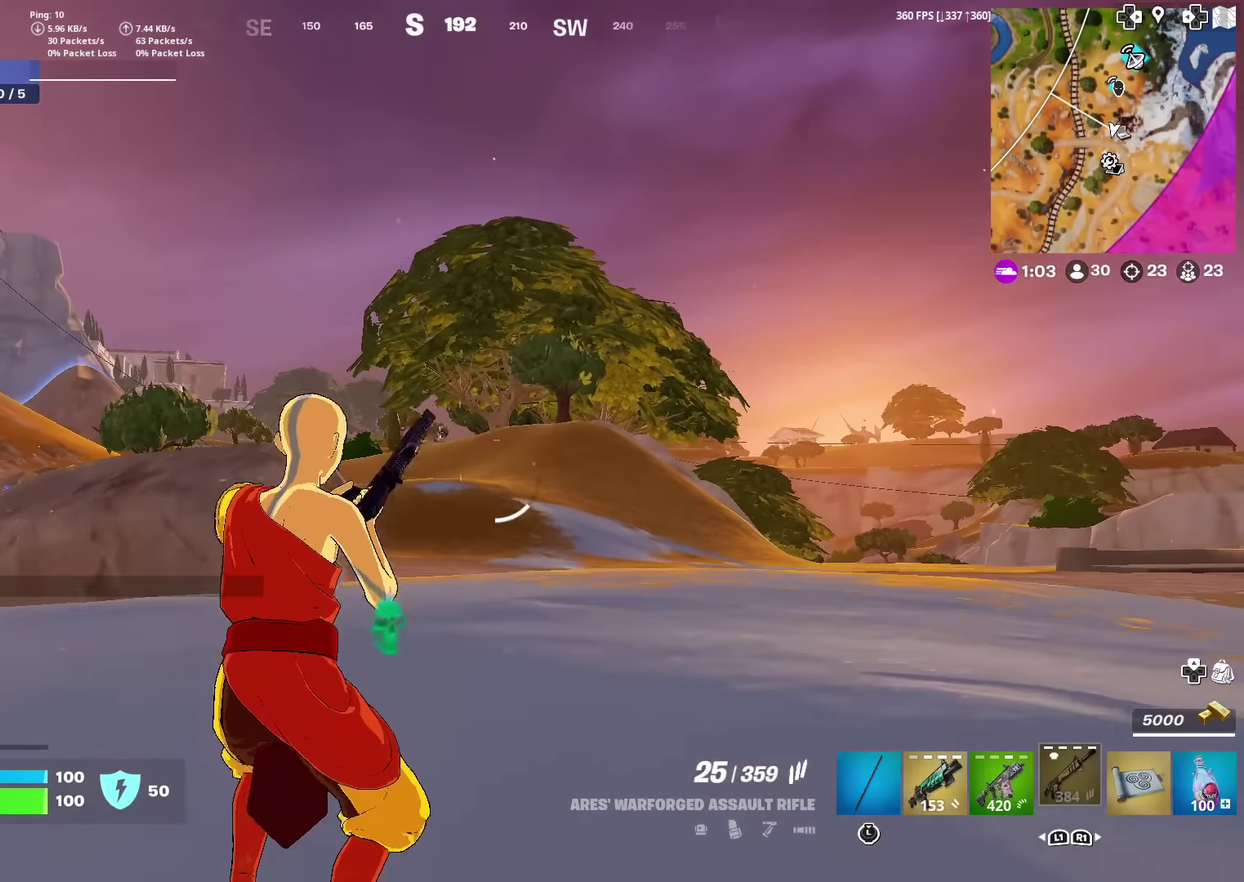
{"dt_ms": 400, "buttons": [], "left_stick": "up-left", "right_stick": "center", "events": []}
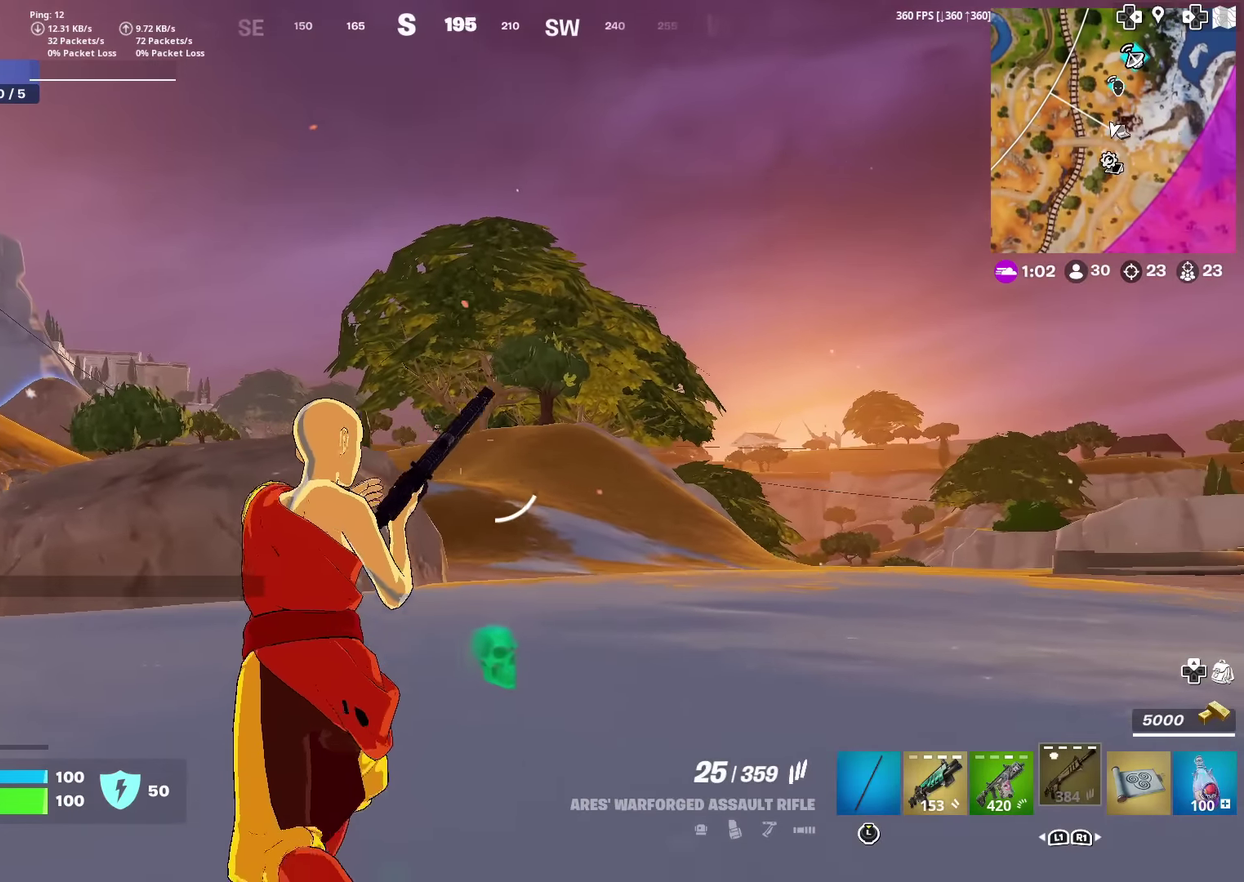
{"dt_ms": 584, "buttons": [], "left_stick": "up", "right_stick": "center", "events": [[417, "left_stick", "up"]]}
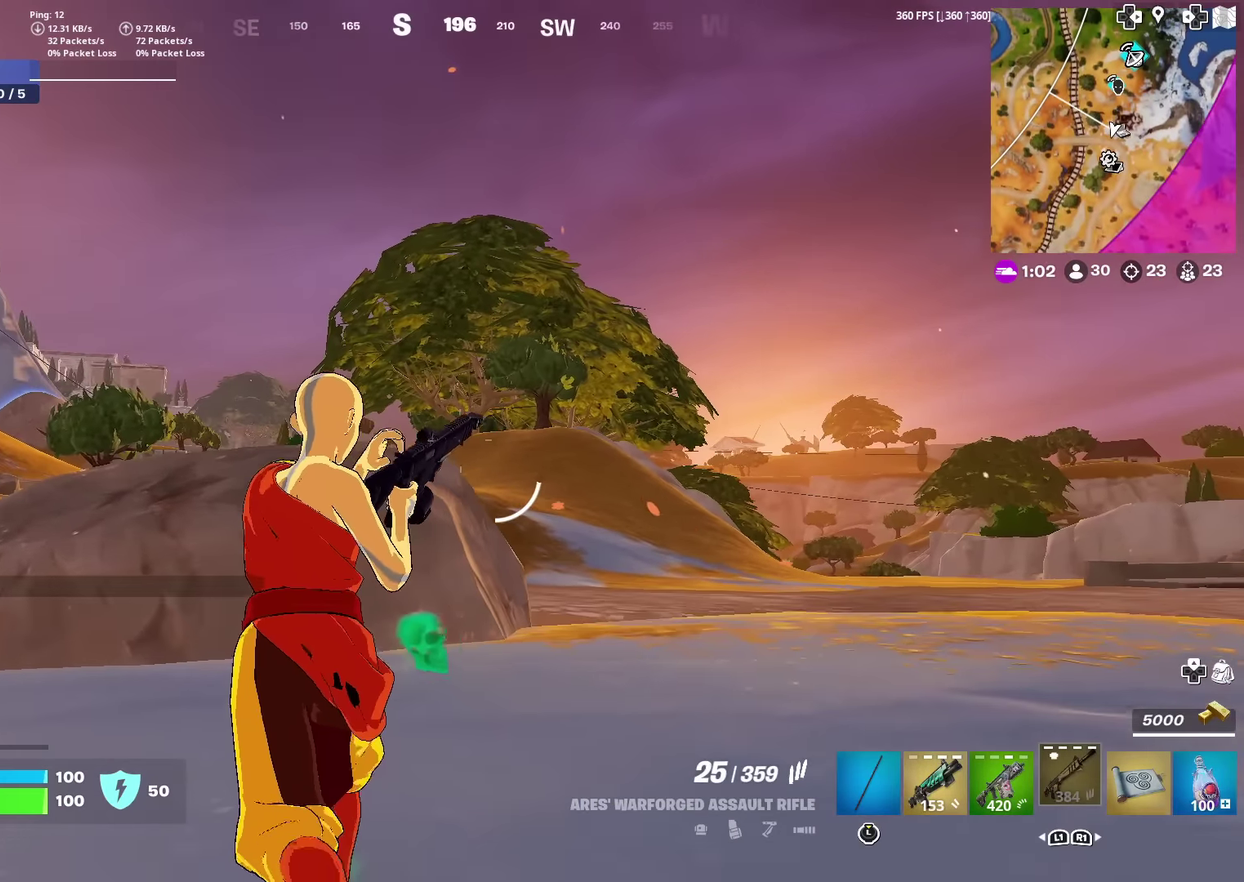
{"dt_ms": 300, "buttons": ["L2"], "left_stick": "up-right", "right_stick": "center", "events": [[33, "L2", "down"], [250, "left_stick", "up-right"]]}
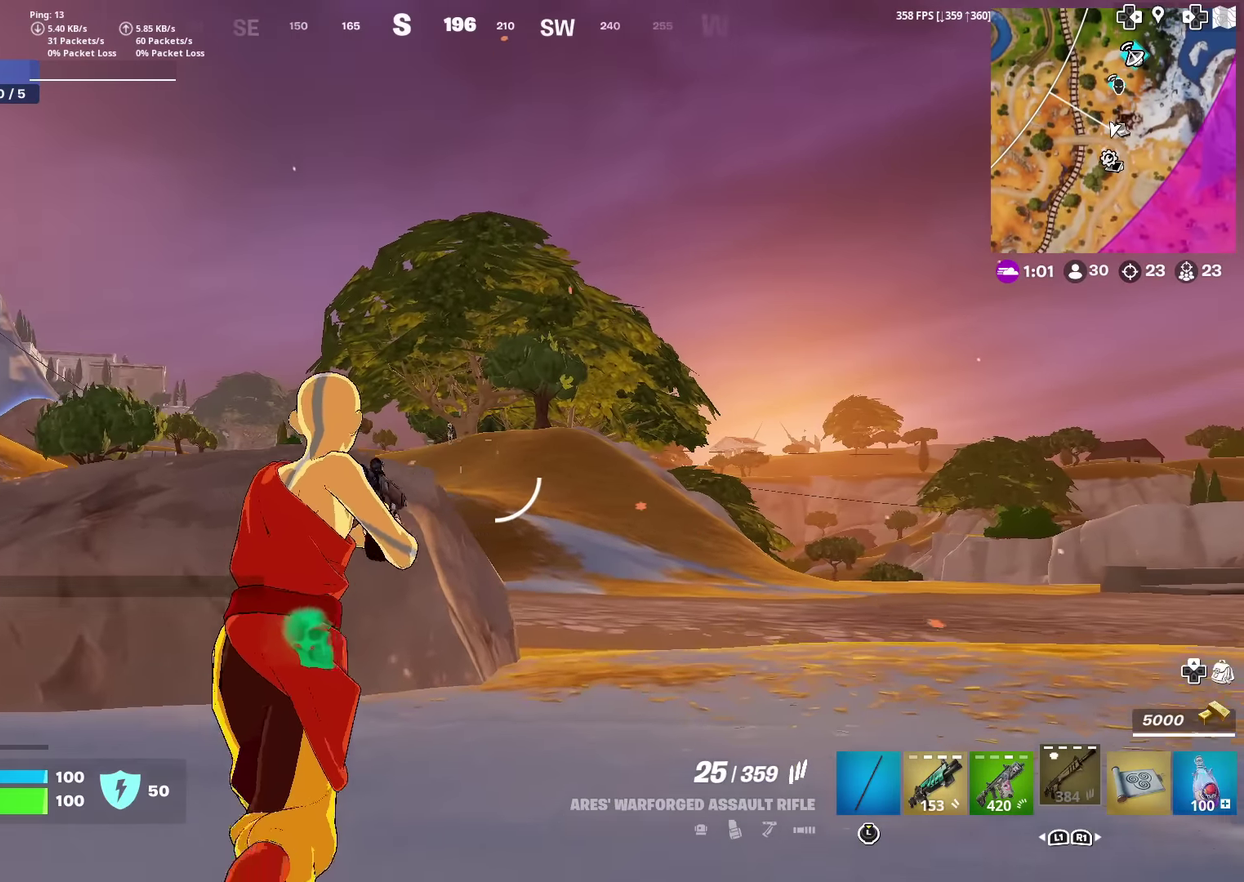
{"dt_ms": 701, "buttons": ["L2", "R2"], "left_stick": "up-right", "right_stick": "down-right"}
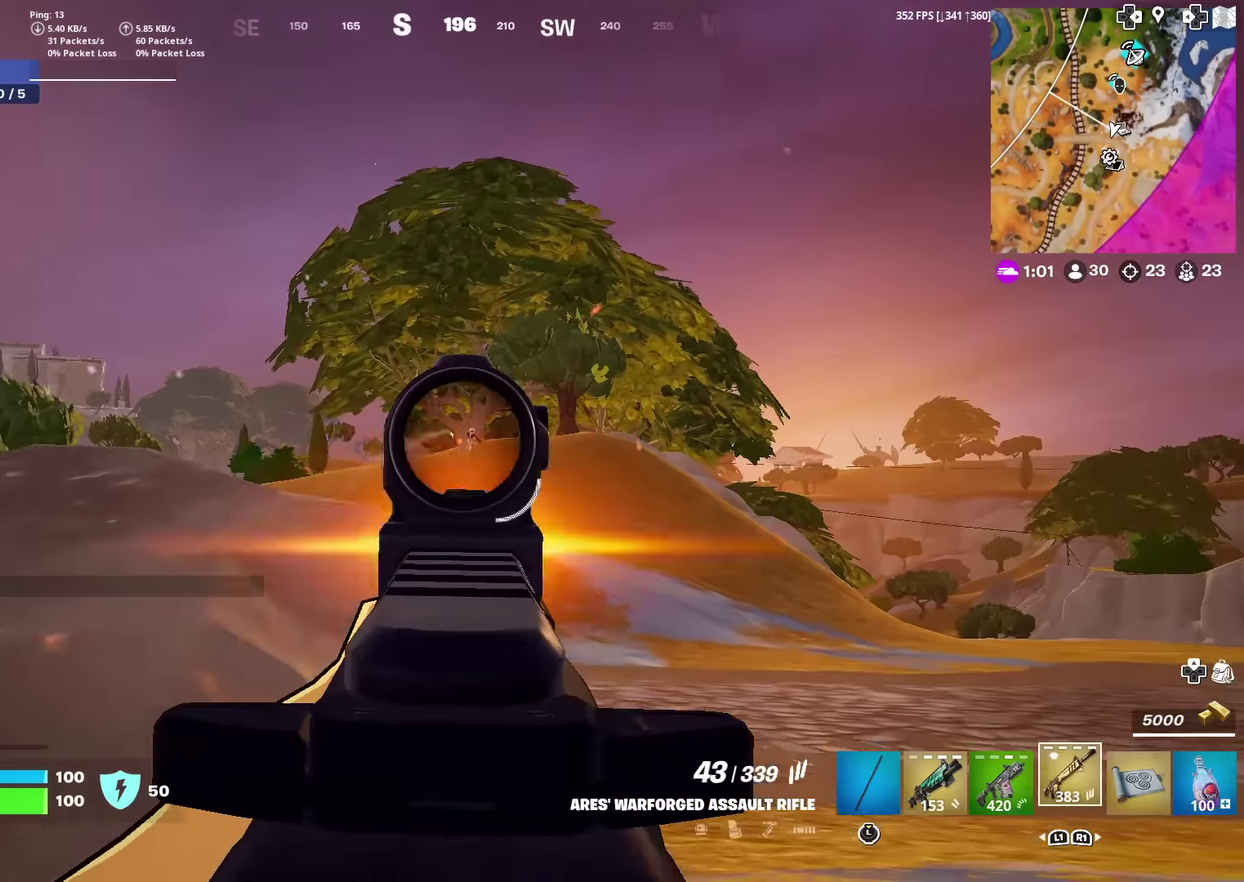
{"dt_ms": 300, "buttons": ["L2", "R2"], "left_stick": "up", "right_stick": "down-right"}
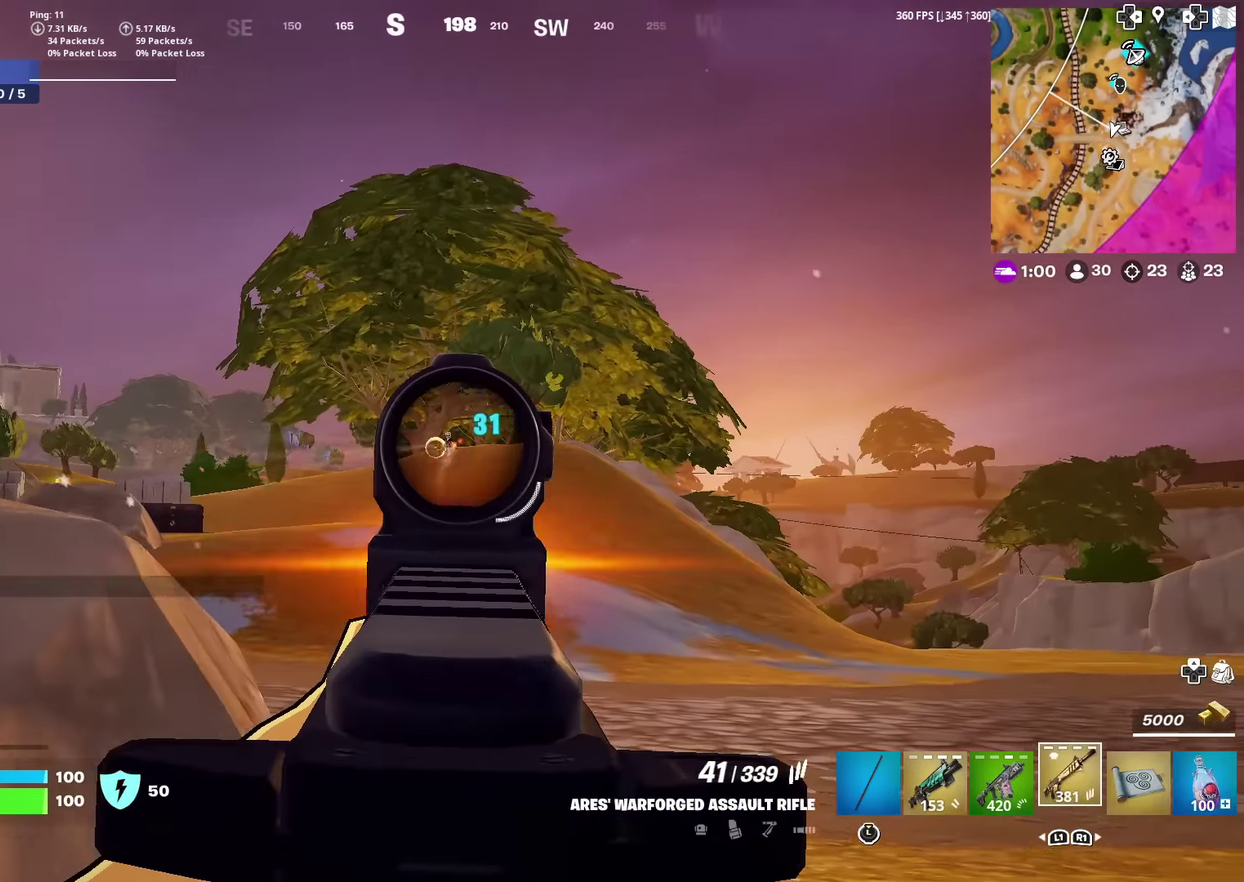
{"dt_ms": 901, "buttons": ["L2", "R2"], "left_stick": "center", "right_stick": "center"}
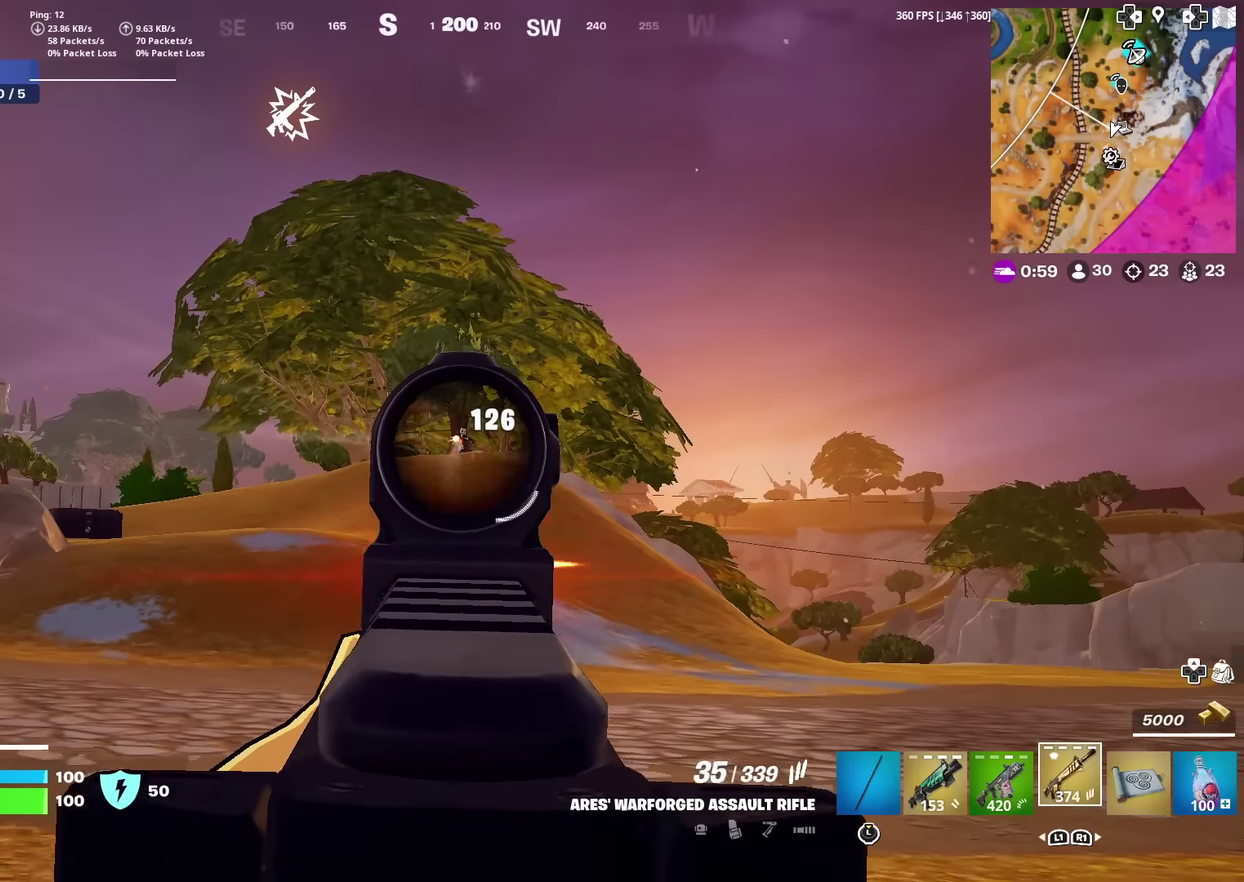
{"dt_ms": 301, "buttons": ["L2", "R2"], "left_stick": "up", "right_stick": "center", "events": [[100, "right_stick", "down-right"], [150, "right_stick", "center"], [250, "left_stick", "up"]]}
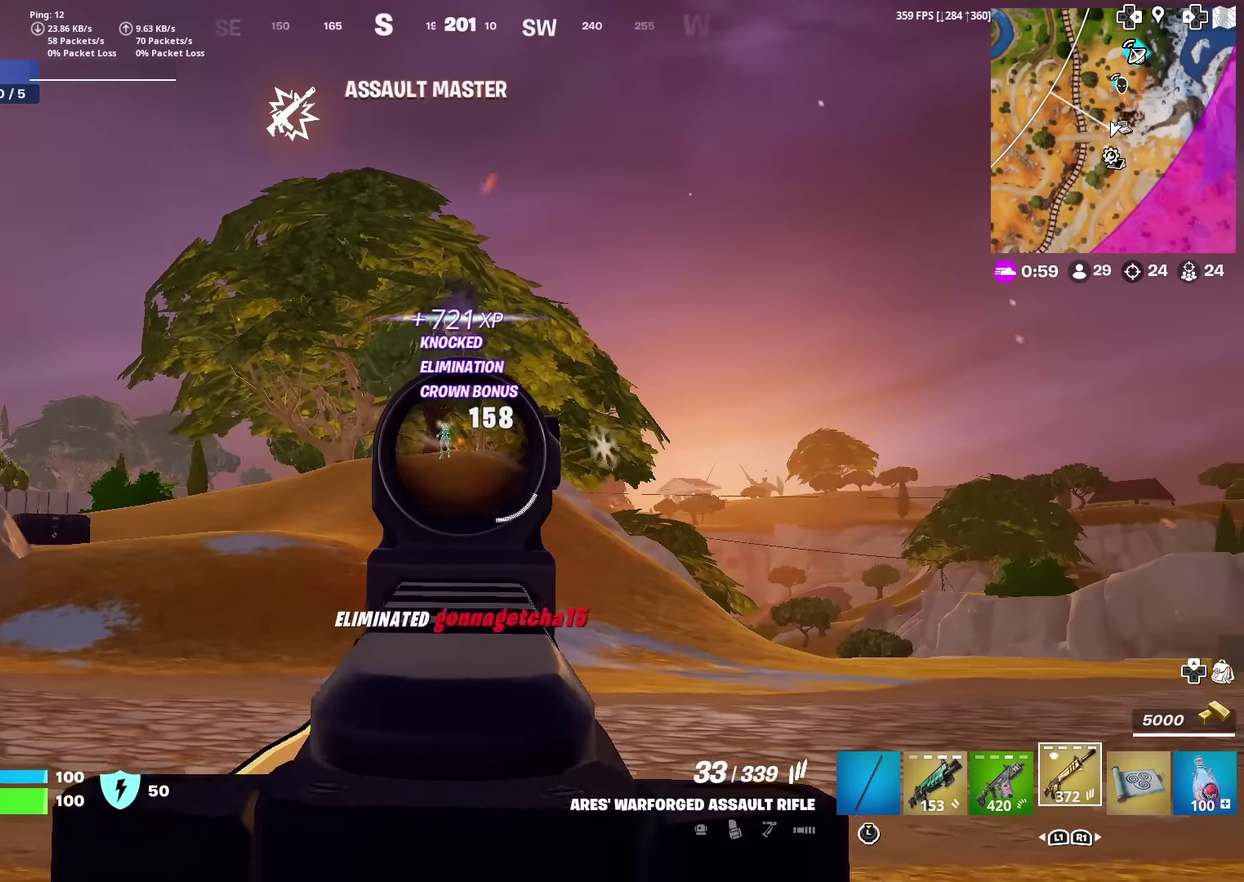
{"dt_ms": 700, "buttons": [], "left_stick": "up", "right_stick": "center", "events": [[100, "L2", "up"], [116, "R2", "up"], [150, "right_stick", "down-left"], [283, "right_stick", "center"], [417, "CROSS", "down"], [500, "CROSS", "up"]]}
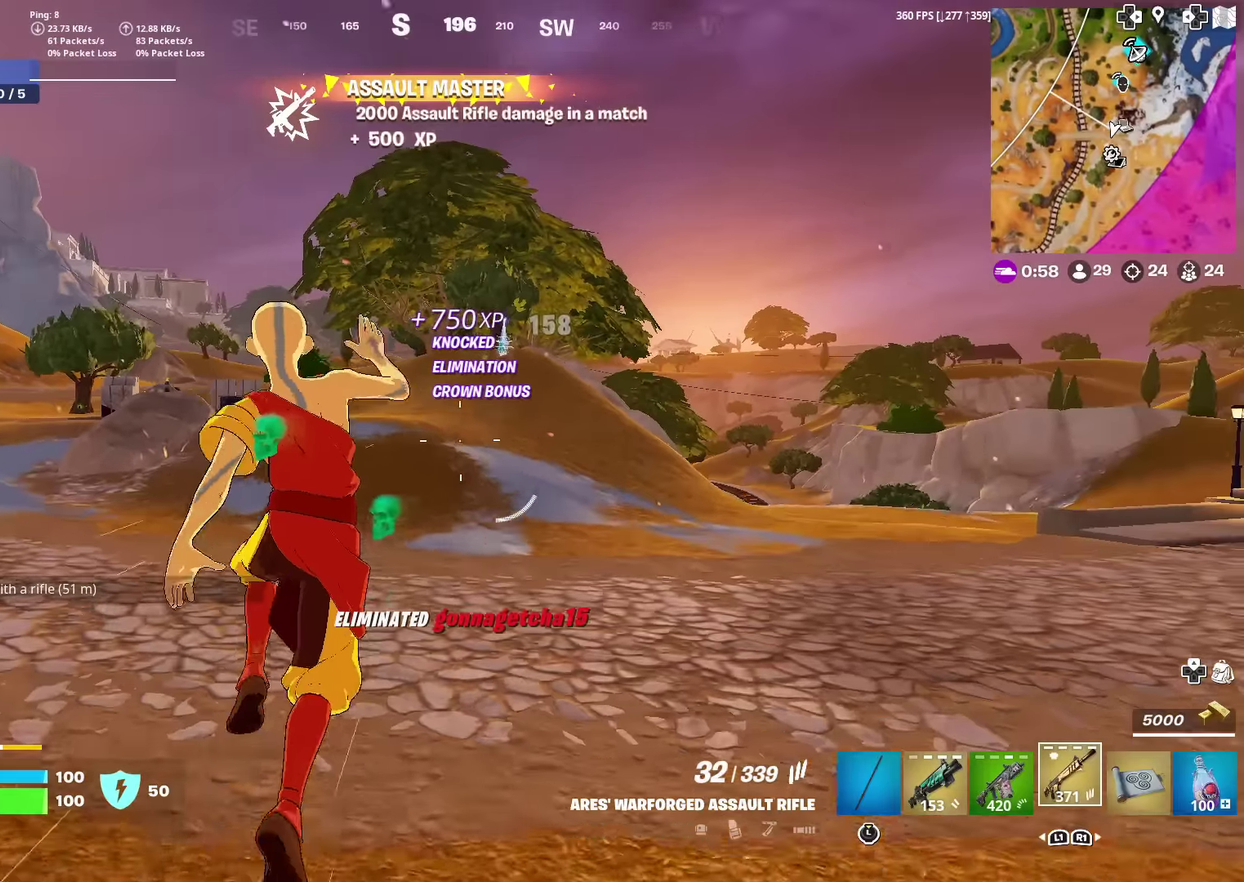
{"dt_ms": 301, "buttons": [], "left_stick": "up", "right_stick": "center", "events": [[167, "CROSS", "down"], [267, "CROSS", "up"]]}
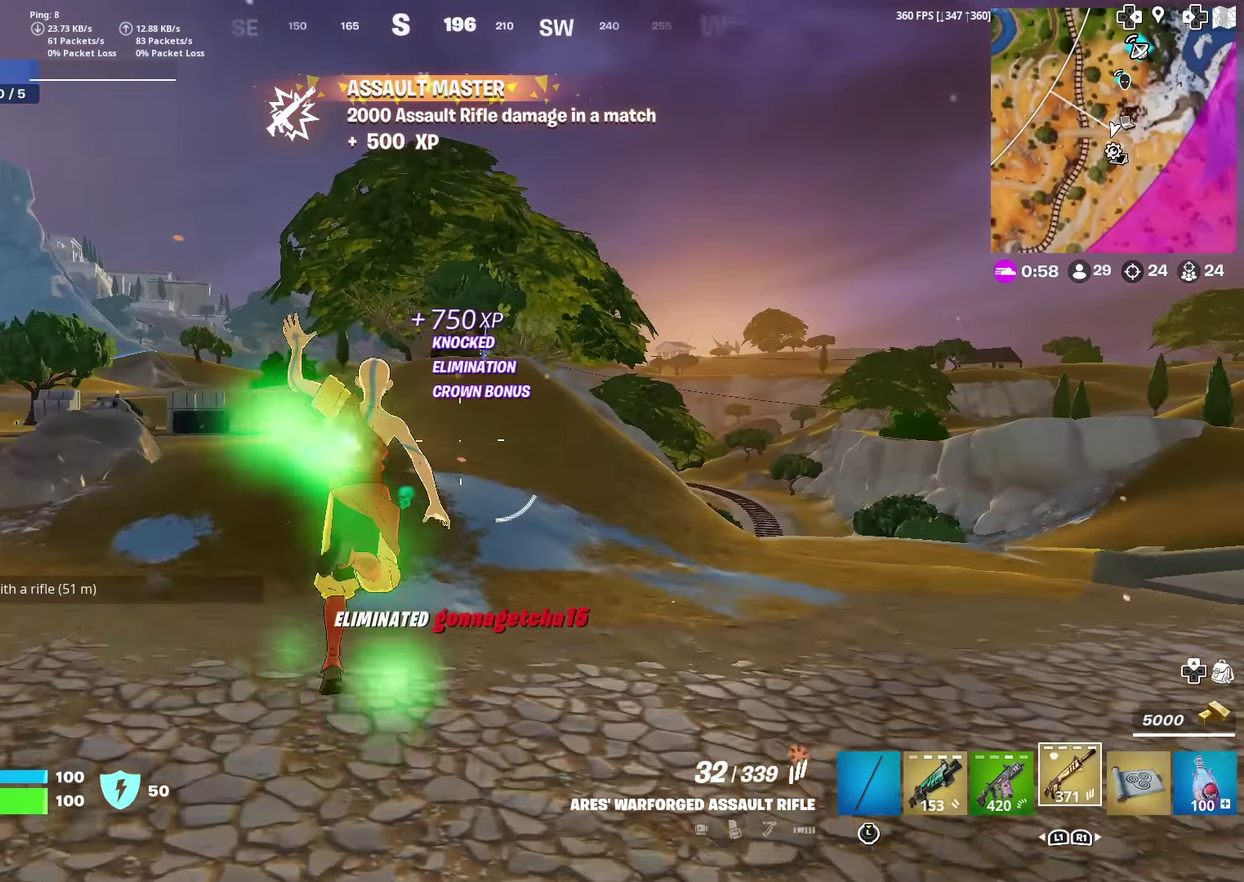
{"dt_ms": 600, "buttons": ["SQUARE"], "left_stick": "up", "right_stick": "center", "events": [[166, "SQUARE", "down"], [216, "left_stick", "up-left"], [450, "SQUARE", "up"], [533, "SQUARE", "down"], [600, "left_stick", "up"]]}
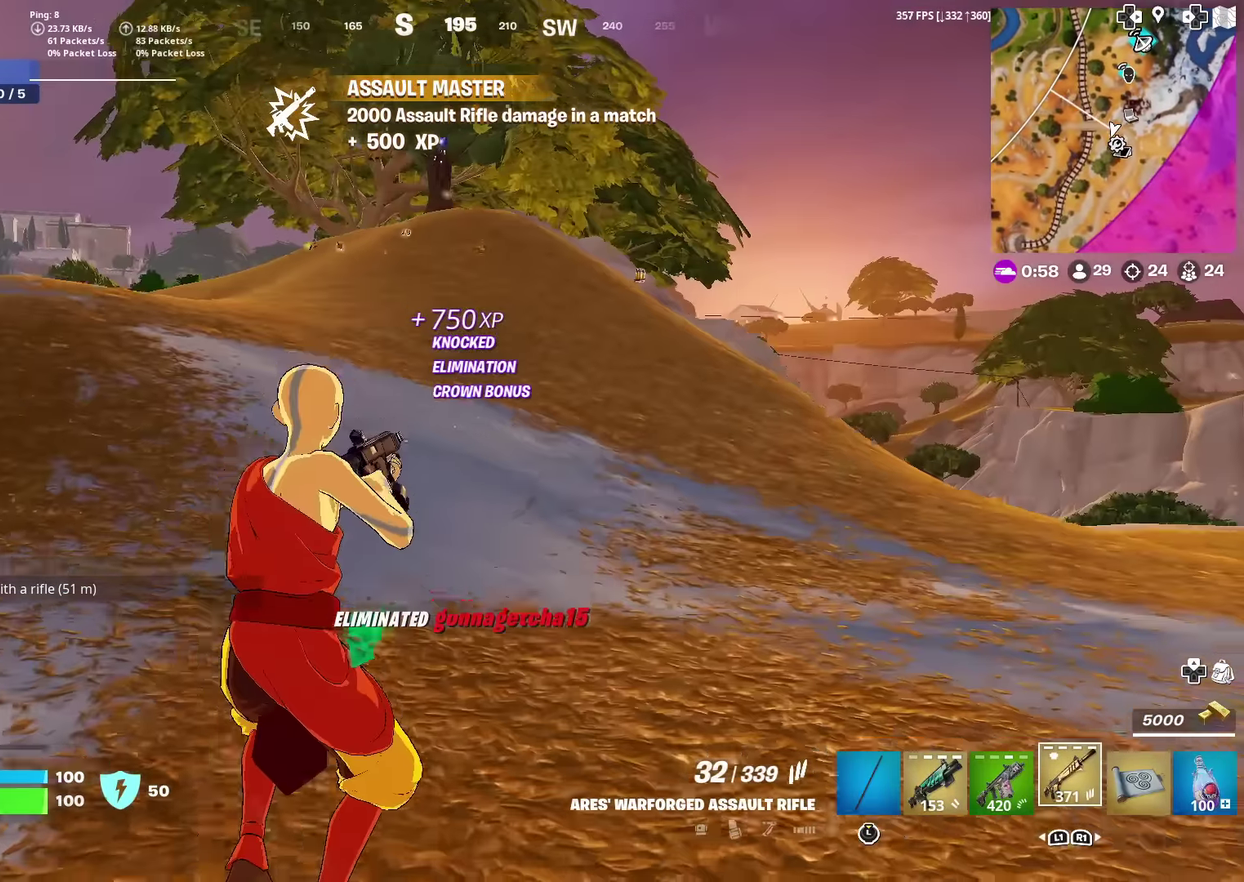
{"dt_ms": 401, "buttons": [], "left_stick": "up-left", "right_stick": "center", "events": [[17, "SQUARE", "up"], [134, "left_stick", "up-left"]]}
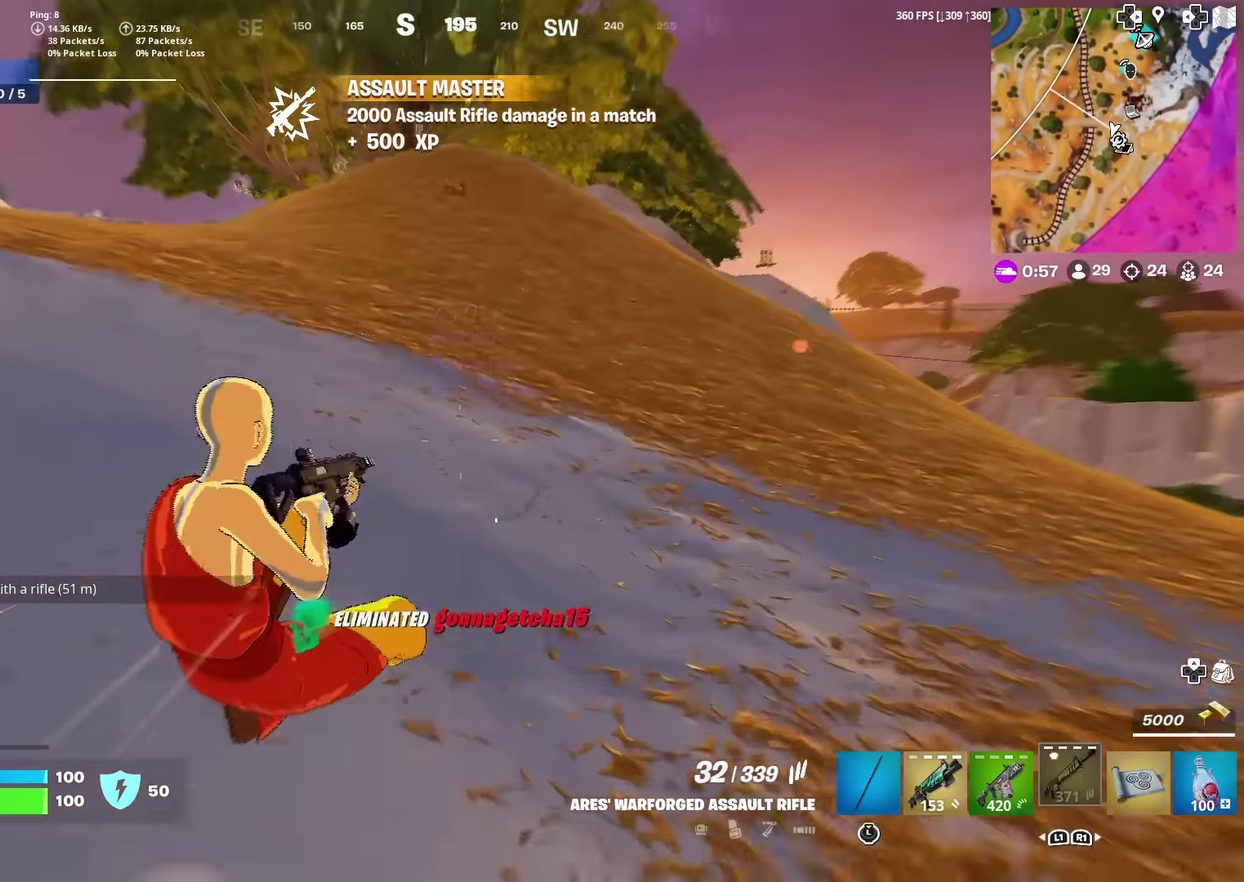
{"dt_ms": 500, "buttons": [], "left_stick": "up-left", "right_stick": "center", "events": [[150, "CROSS", "down"], [250, "CROSS", "up"]]}
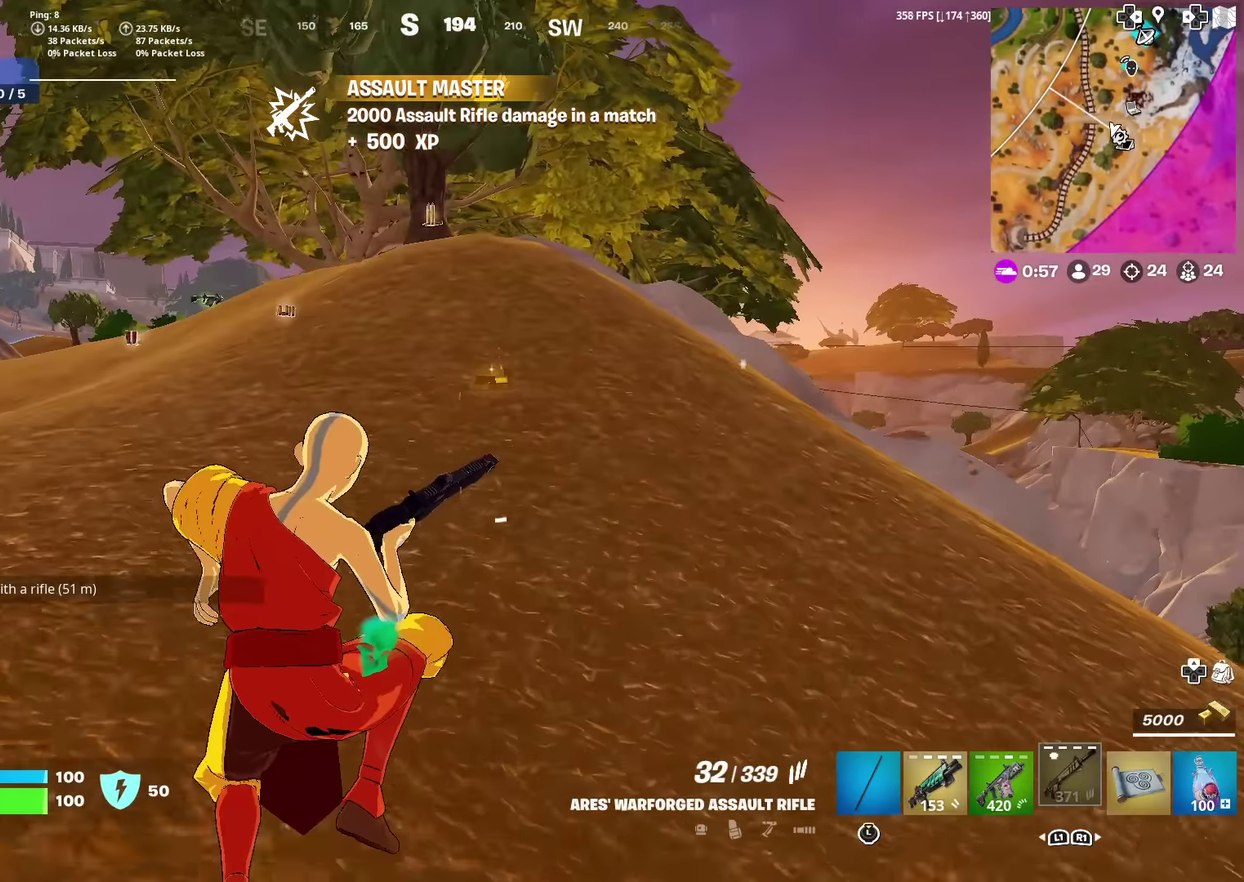
{"dt_ms": 501, "buttons": [], "left_stick": "up", "right_stick": "center"}
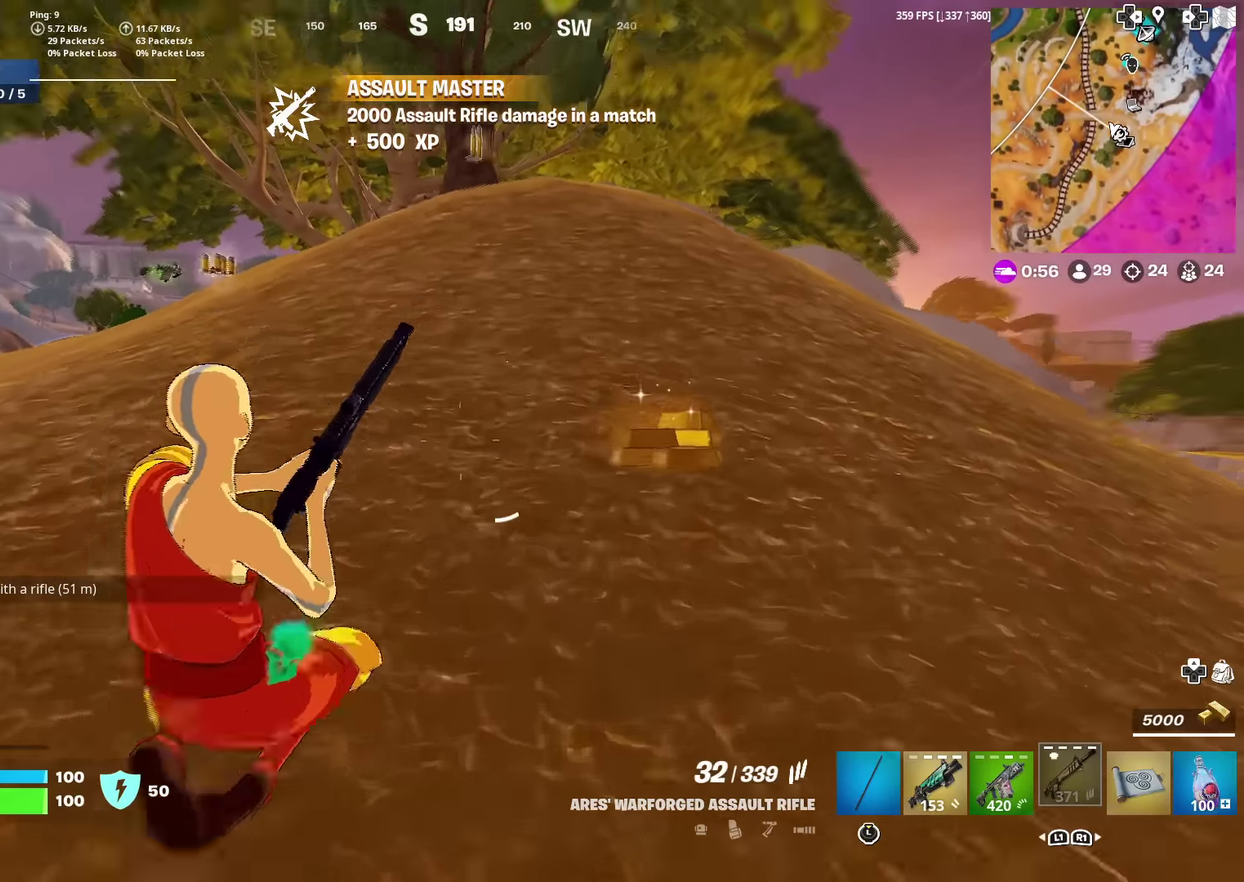
{"dt_ms": 500, "buttons": ["R3"], "left_stick": "up", "right_stick": "center"}
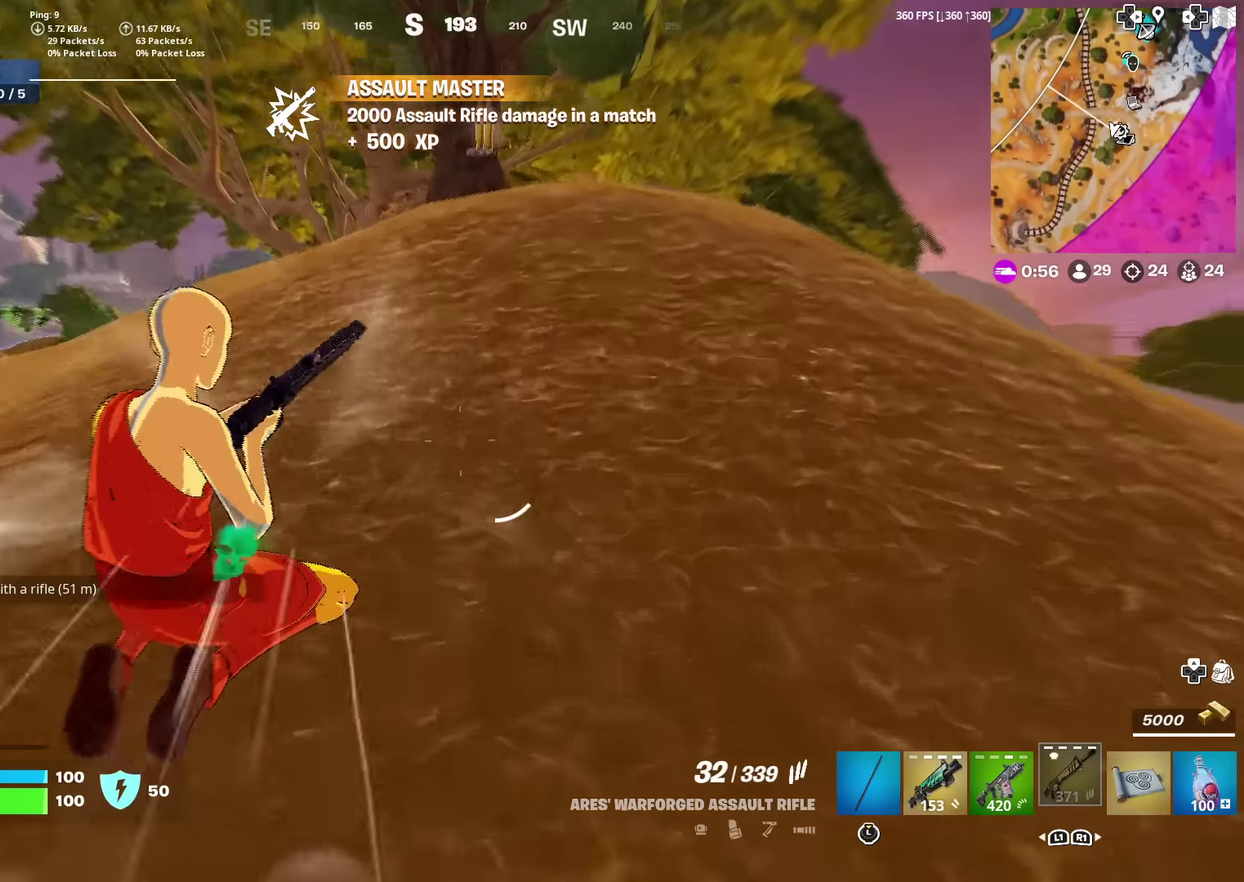
{"dt_ms": 501, "buttons": [], "left_stick": "up", "right_stick": "center"}
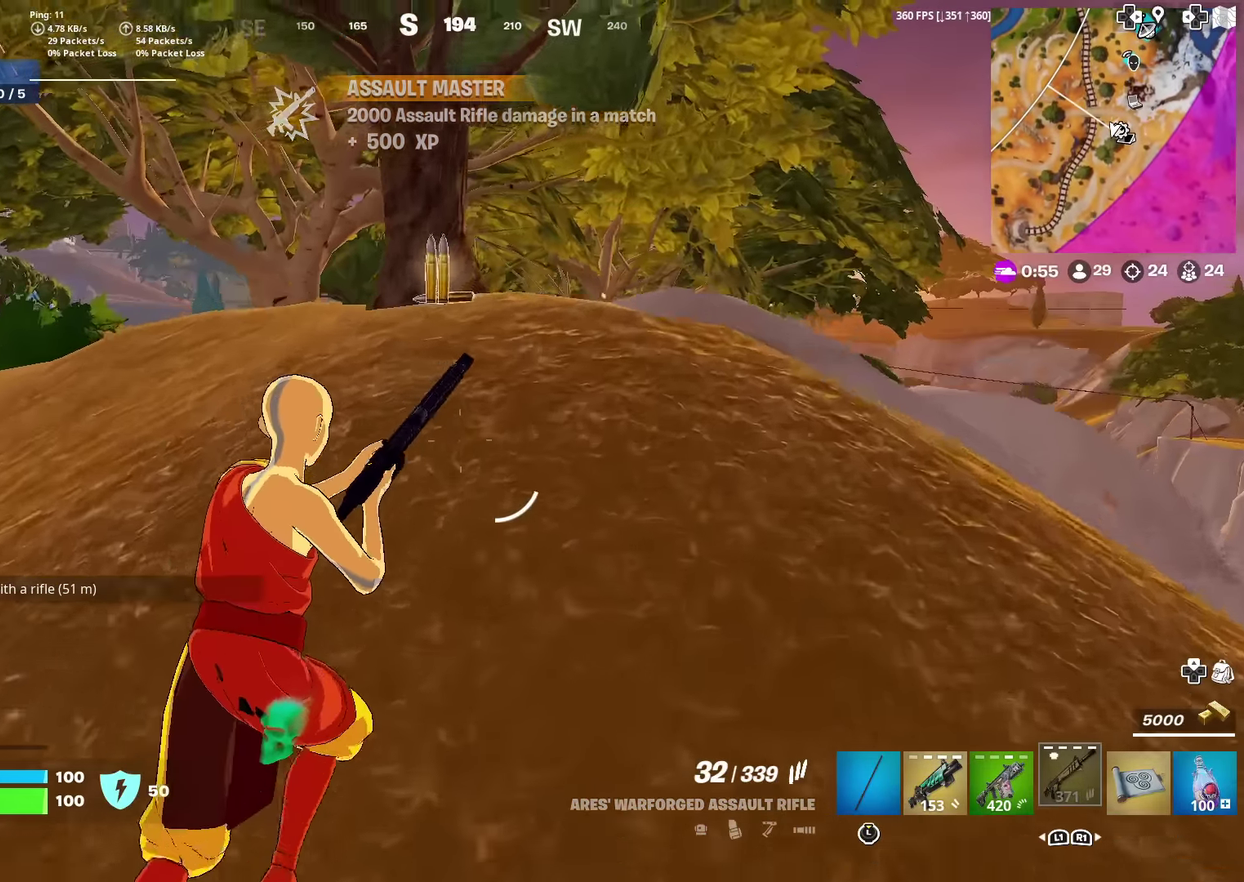
{"dt_ms": 400, "buttons": [], "left_stick": "up", "right_stick": "center", "events": []}
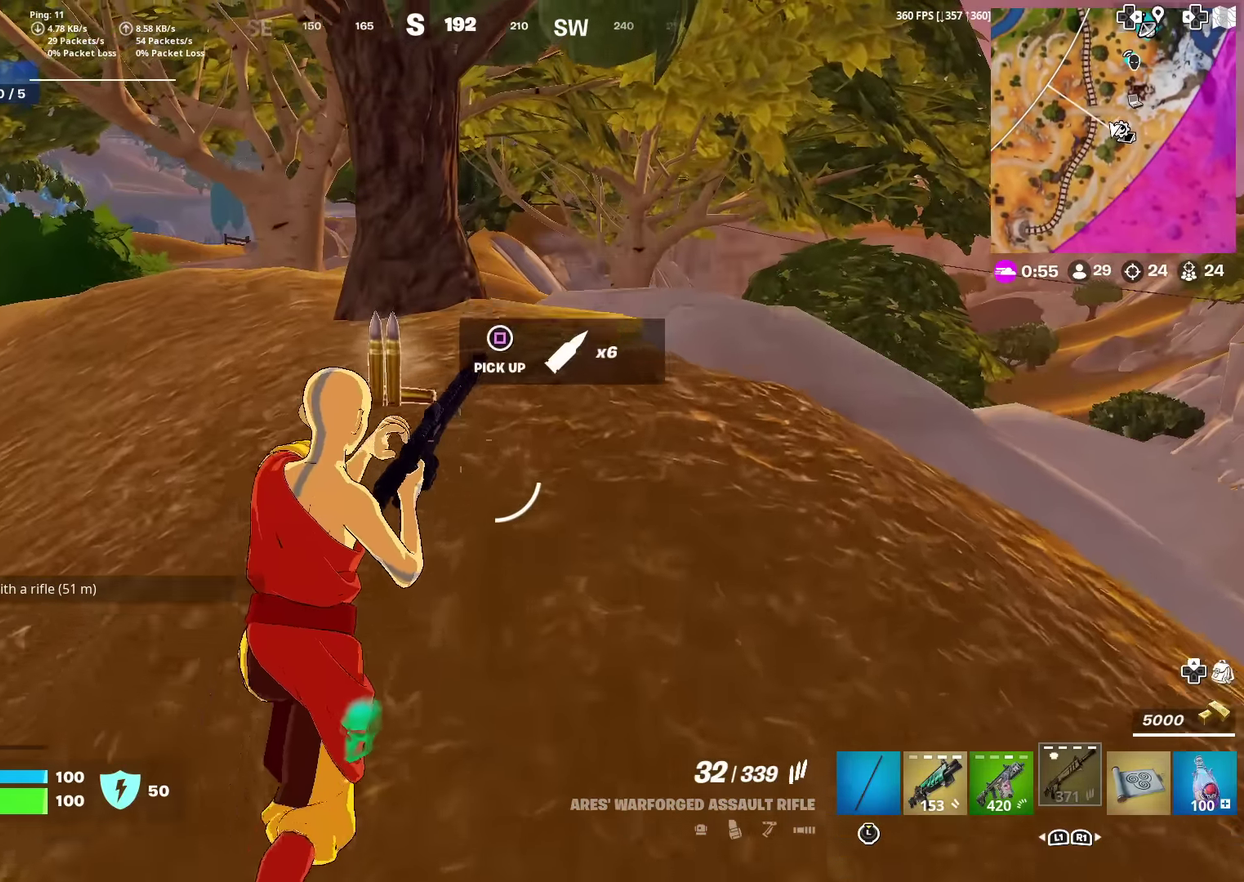
{"dt_ms": 601, "buttons": [], "left_stick": "up-right", "right_stick": "center", "events": [[50, "SQUARE", "down"], [117, "SQUARE", "up"], [250, "left_stick", "up-right"]]}
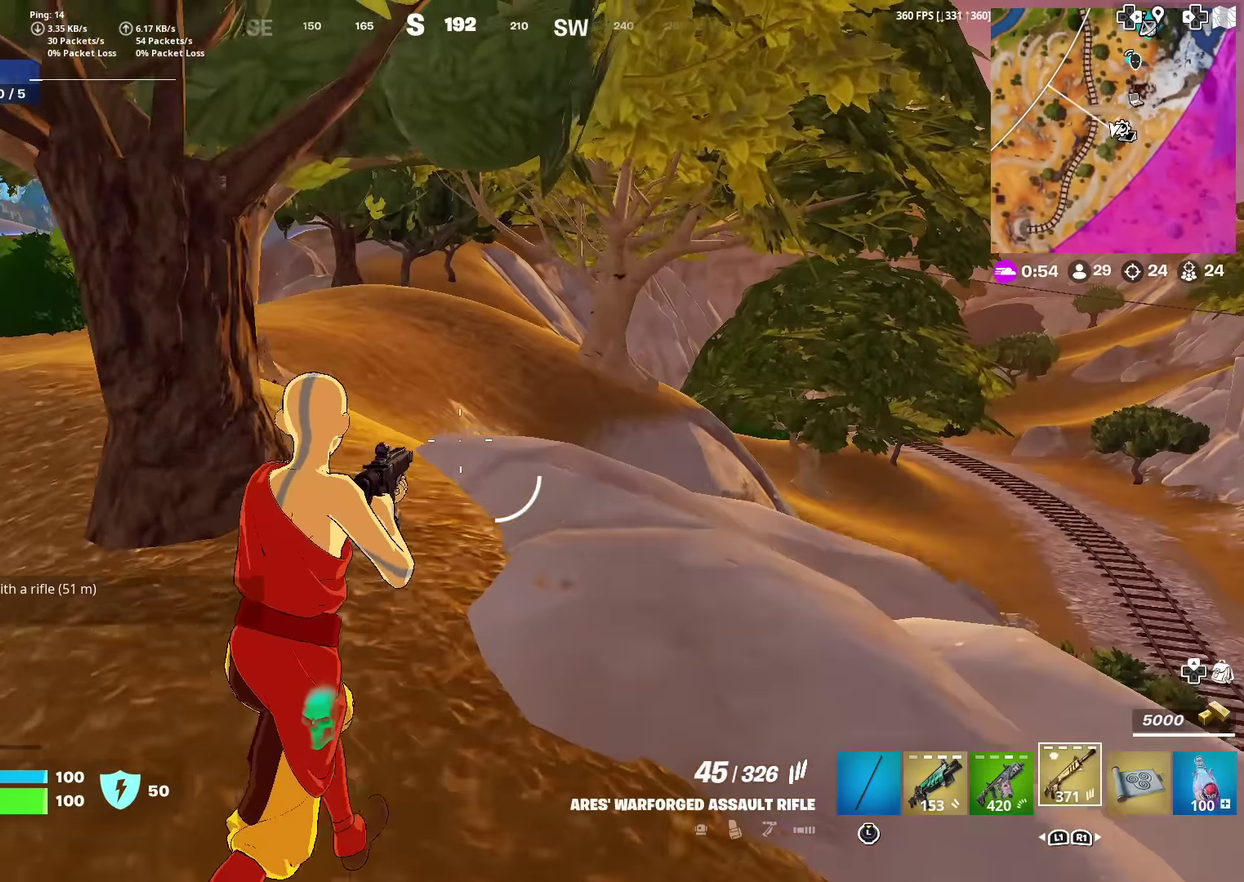
{"dt_ms": 300, "buttons": [], "left_stick": "up", "right_stick": "center", "events": [[183, "left_stick", "up"]]}
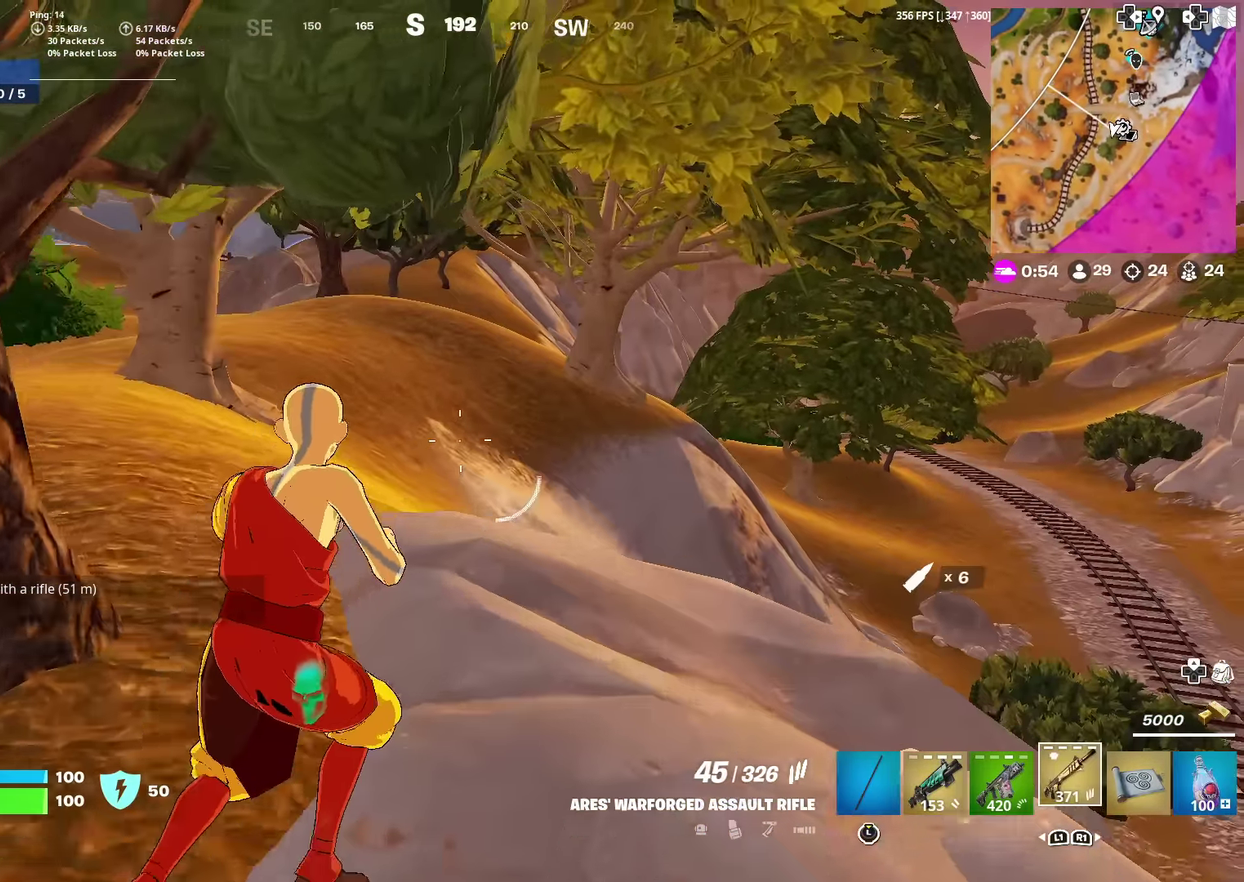
{"dt_ms": 701, "buttons": [], "left_stick": "up", "right_stick": "center", "events": []}
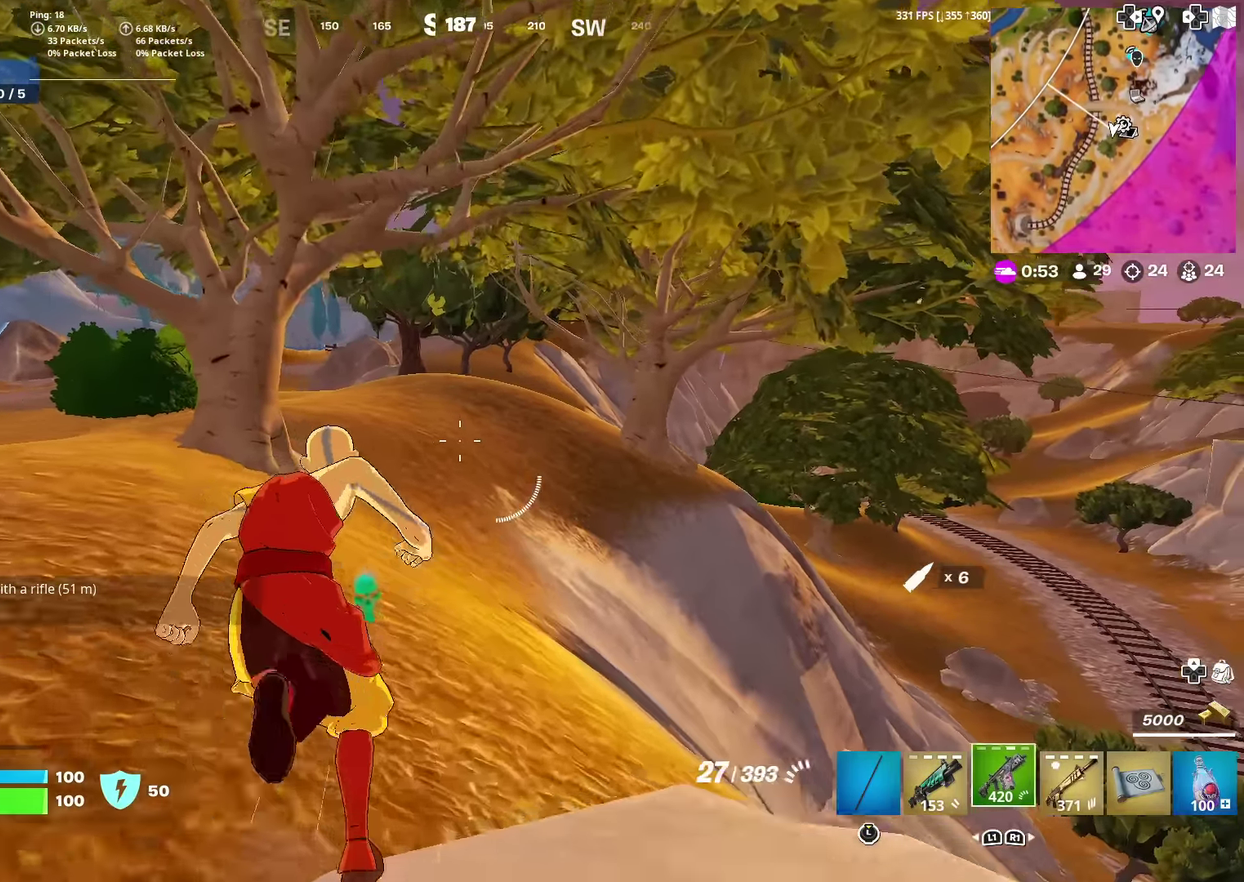
{"dt_ms": 300, "buttons": [], "left_stick": "up", "right_stick": "center", "events": [[100, "SQUARE", "down"], [133, "right_stick", "left"], [233, "SQUARE", "up"], [233, "right_stick", "center"]]}
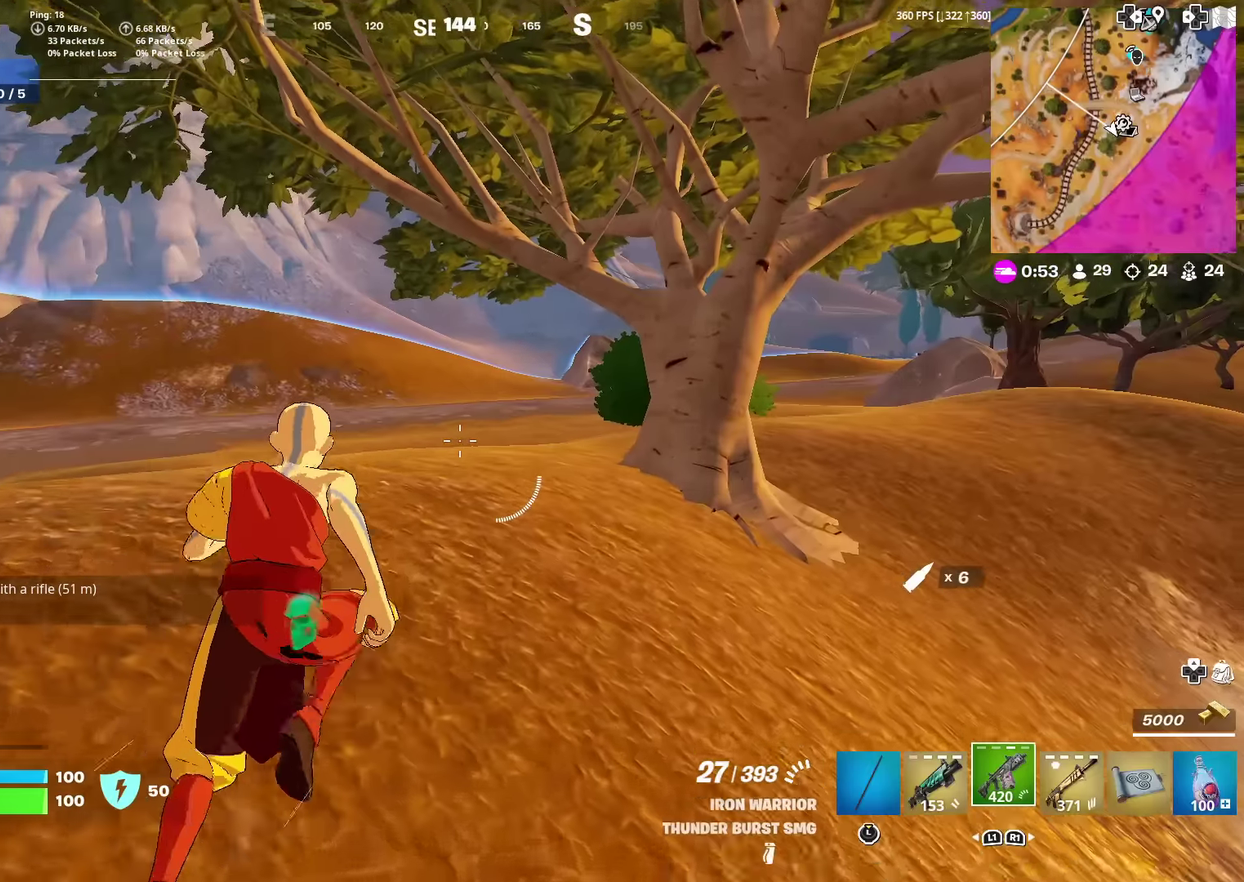
{"dt_ms": 901, "buttons": ["SQUARE"], "left_stick": "up", "right_stick": "center", "events": [[33, "SQUARE", "down"], [100, "SQUARE", "up"], [217, "left_stick", "up-right"], [250, "right_stick", "right"], [350, "left_stick", "up"], [367, "right_stick", "center"], [384, "SQUARE", "down"], [450, "SQUARE", "up"], [817, "SQUARE", "down"]]}
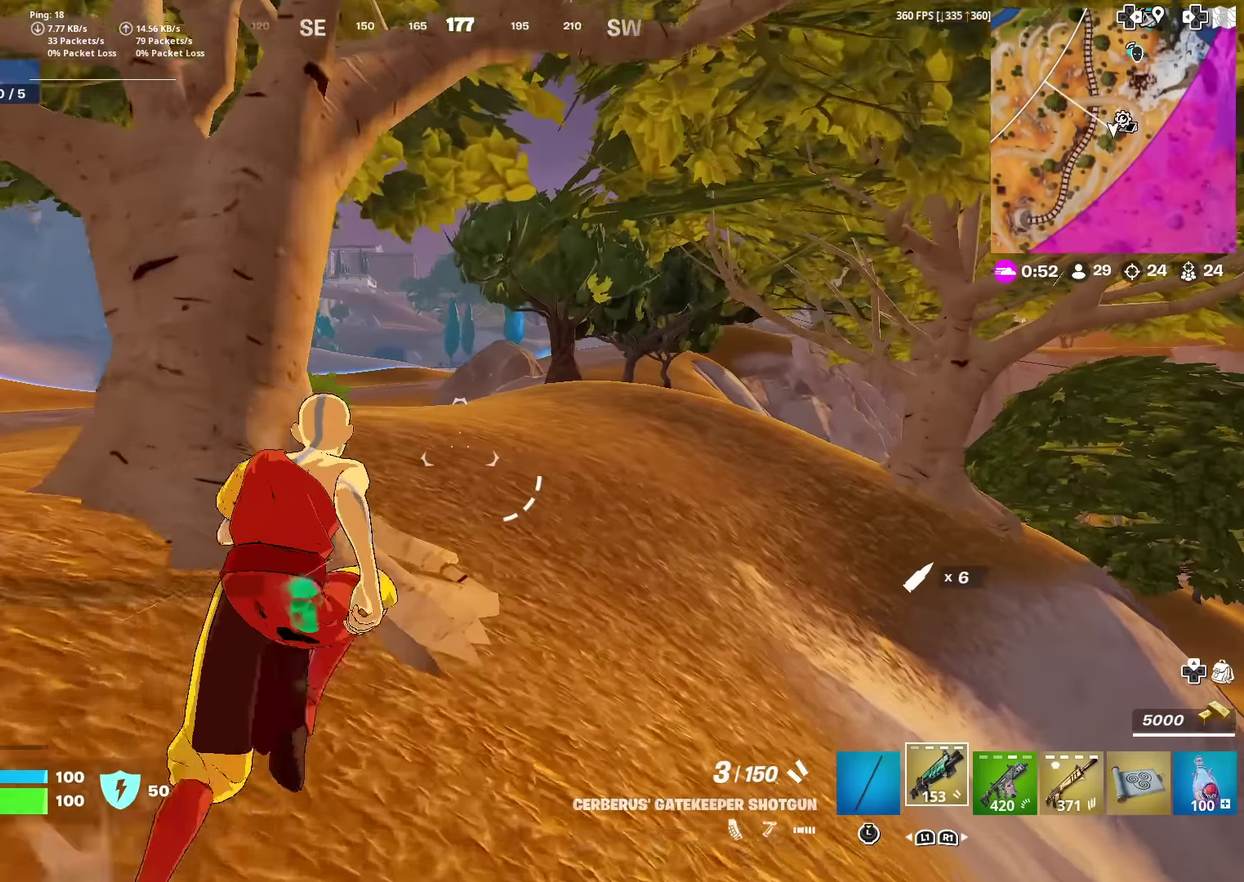
{"dt_ms": 300, "buttons": ["SQUARE"], "left_stick": "up", "right_stick": "center", "events": [[16, "SQUARE", "up"], [100, "SQUARE", "down"], [150, "SQUARE", "up"], [250, "SQUARE", "down"]]}
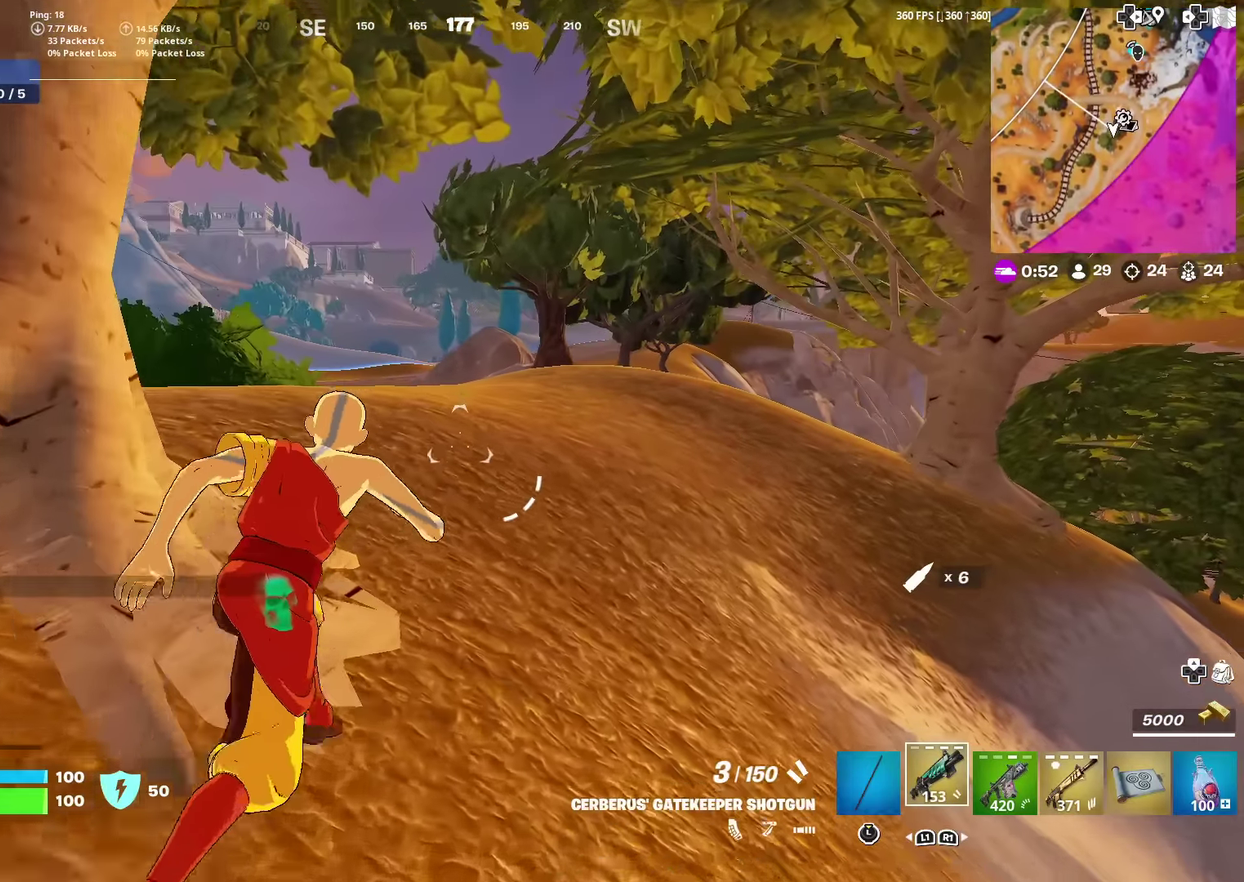
{"dt_ms": 601, "buttons": [], "left_stick": "up", "right_stick": "center", "events": [[17, "SQUARE", "up"], [217, "right_stick", "right"], [350, "right_stick", "center"]]}
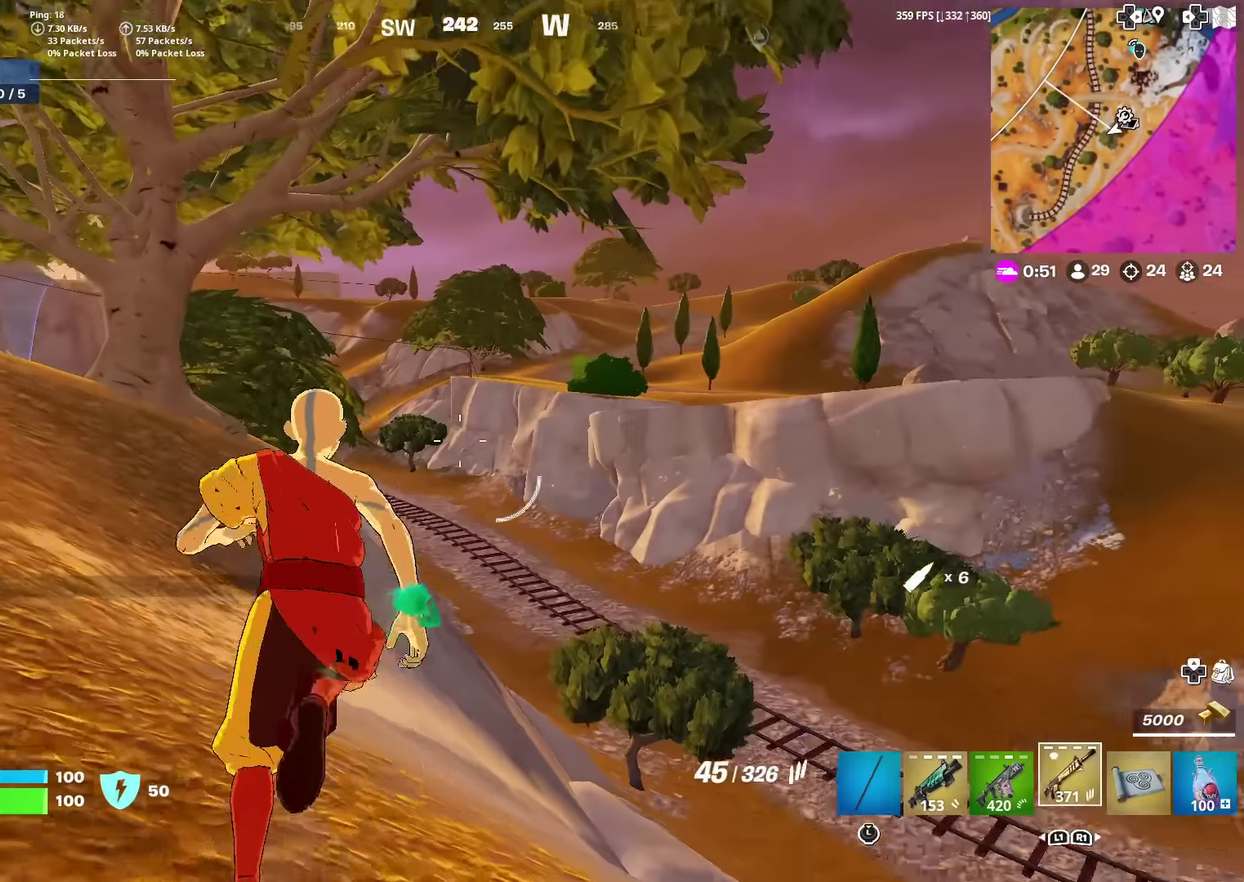
{"dt_ms": 400, "buttons": [], "left_stick": "up", "right_stick": "center", "events": []}
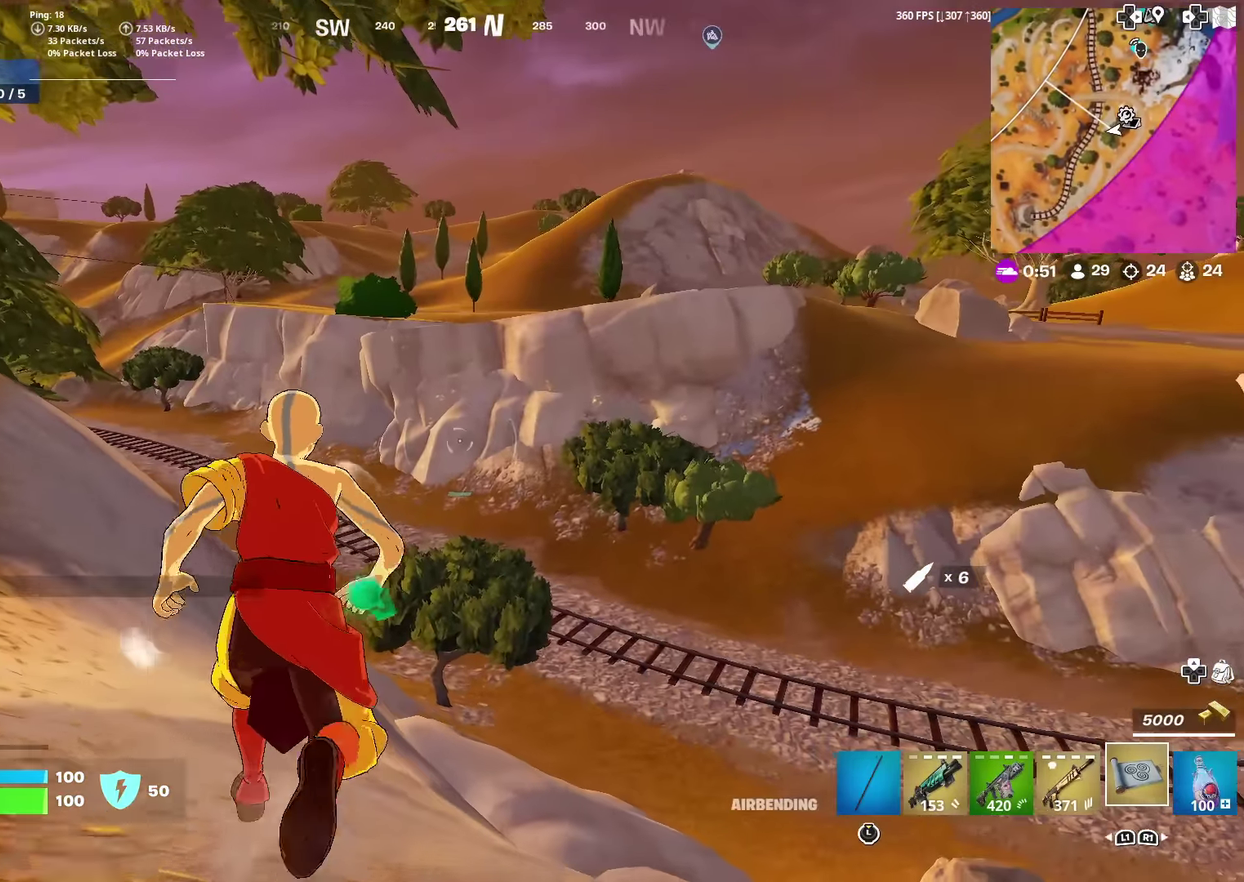
{"dt_ms": 601, "buttons": ["R2"], "left_stick": "up", "right_stick": "right", "events": [[33, "R2", "down"], [83, "left_stick", "up-left"], [350, "left_stick", "up"], [551, "right_stick", "right"]]}
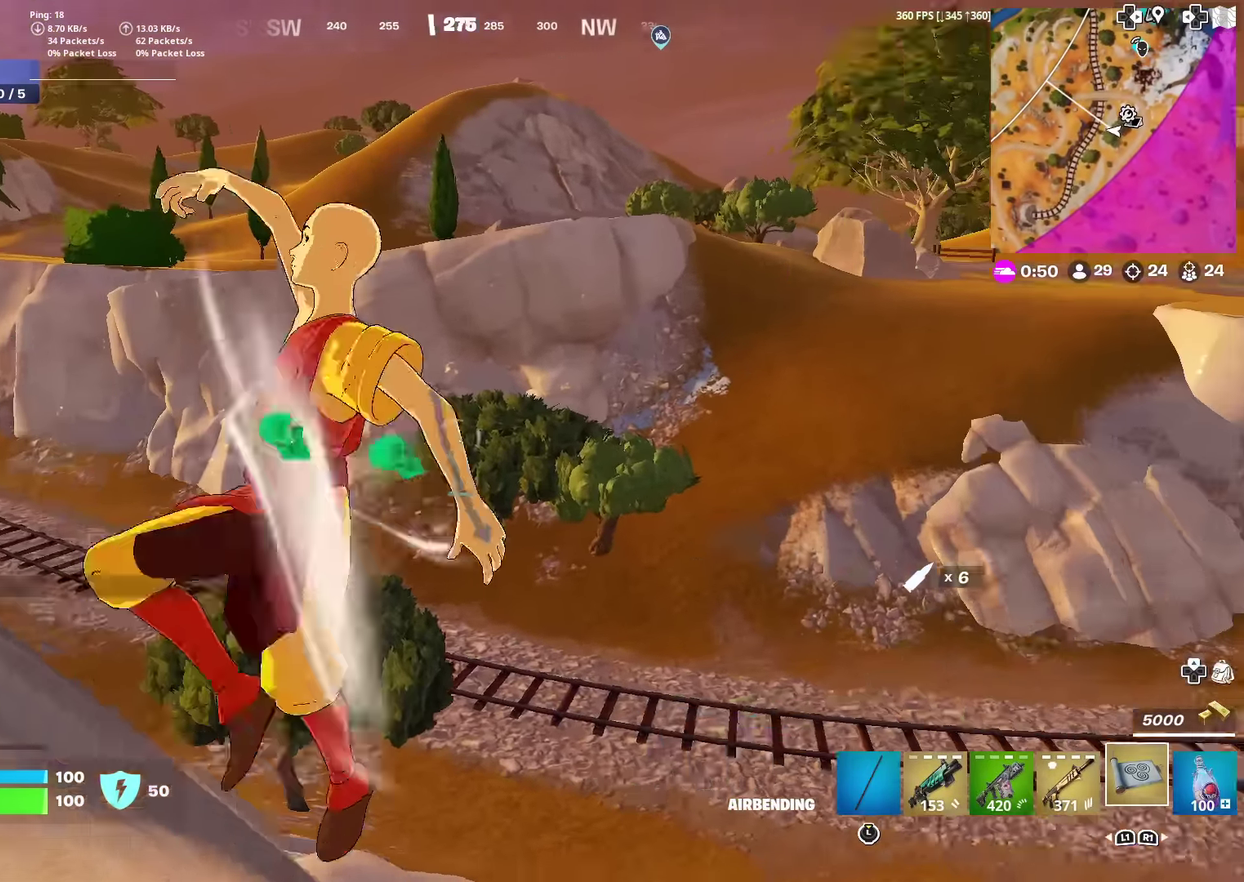
{"dt_ms": 400, "buttons": [], "left_stick": "up", "right_stick": "center", "events": [[66, "R2", "up"], [83, "right_stick", "center"]]}